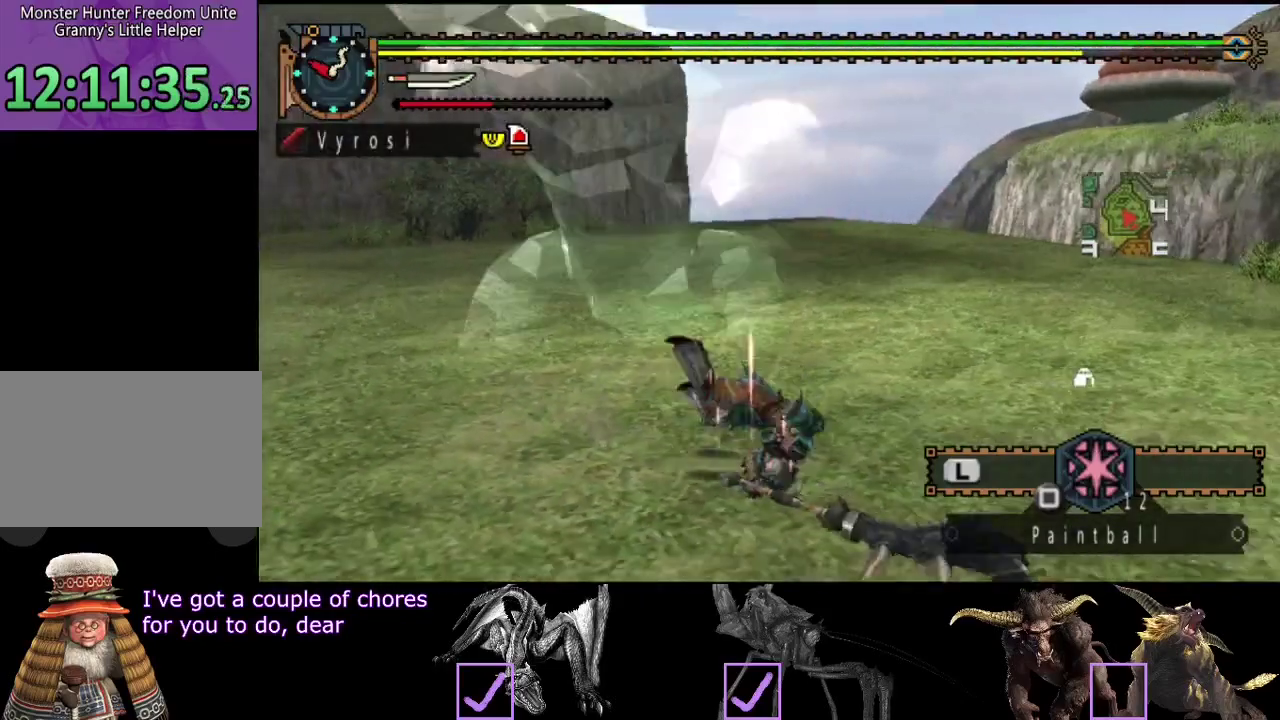
Gameplay with a controller (PlayStation layout); each line is a JSON object with the inputs held at the frame after it. "events" lists button and stick changes between this image and that frame as [ms after this image, input, new state], when the widget could be followed in between. Not read: L3 R3.
{"buttons": [], "left_stick": "right", "right_stick": "center", "events": [[50, "left_stick", "right"], [50, "right_stick", "left"], [150, "left_stick", "up-right"], [250, "right_stick", "center"], [350, "left_stick", "right"]]}
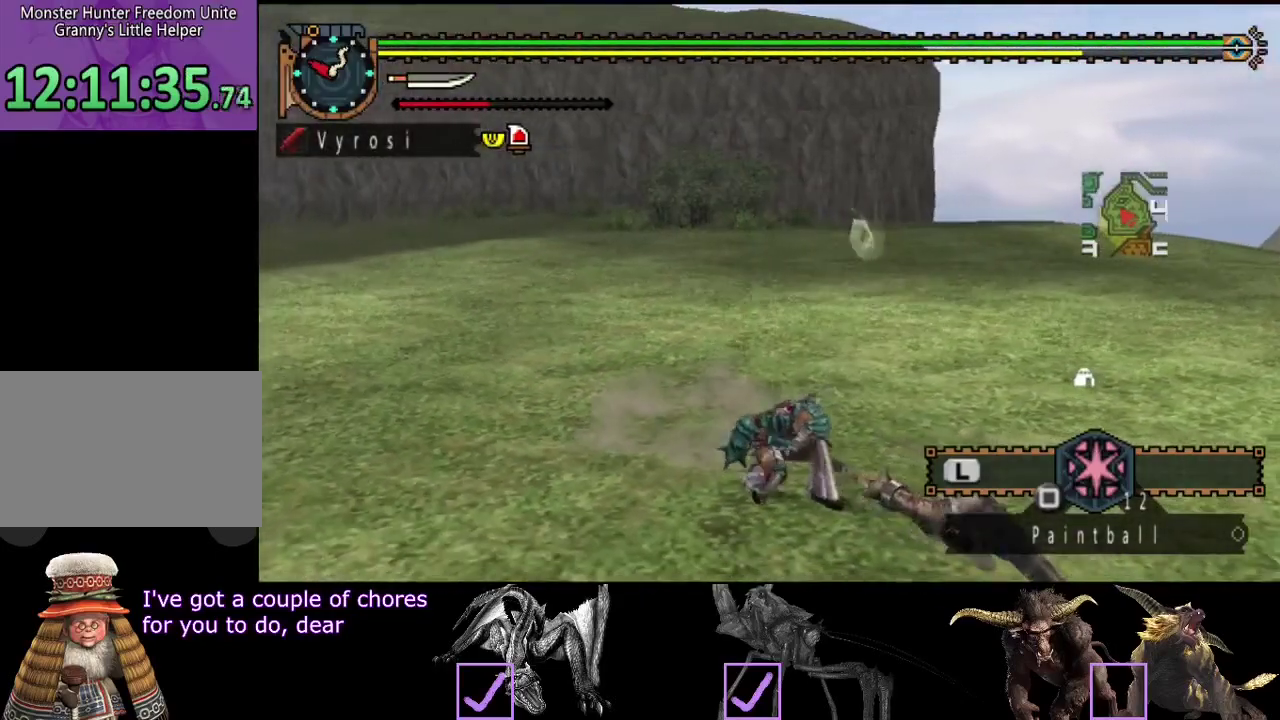
{"buttons": [], "left_stick": "up-right", "right_stick": "center", "events": [[183, "left_stick", "up-right"], [300, "left_stick", "right"], [433, "left_stick", "up-right"]]}
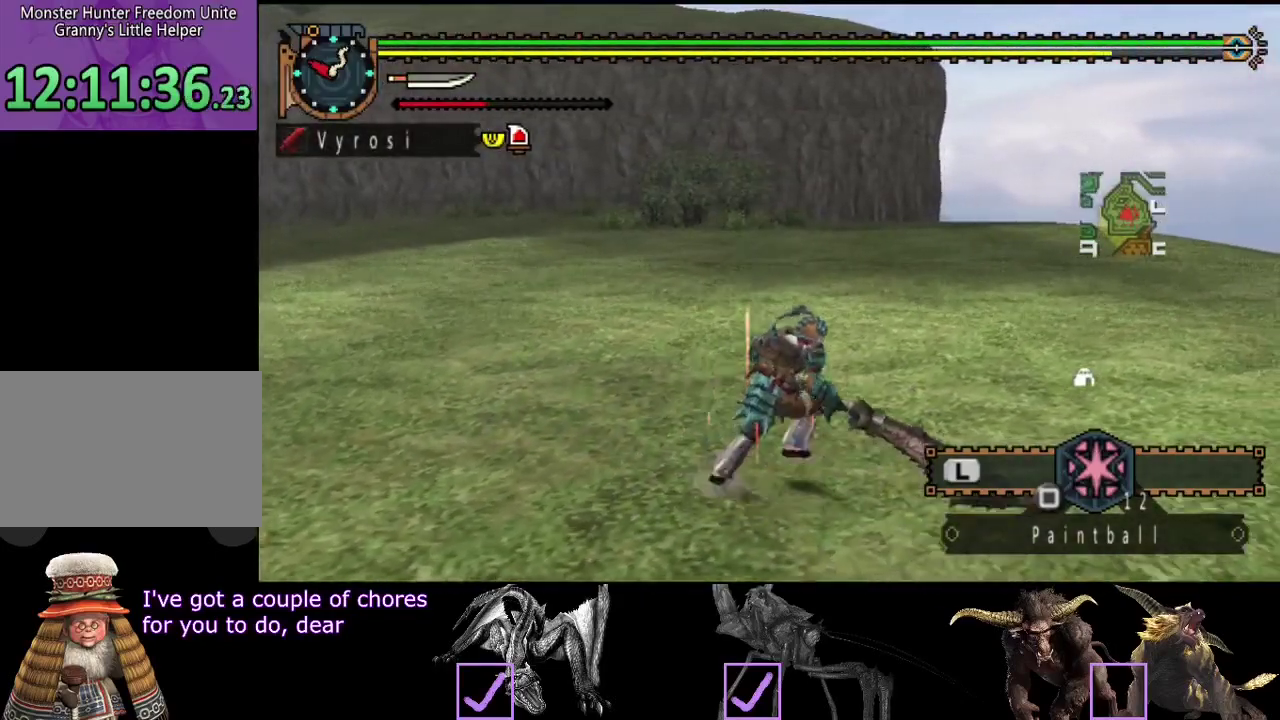
{"buttons": [], "left_stick": "up-right", "right_stick": "center", "events": [[233, "right_stick", "left"], [500, "right_stick", "center"]]}
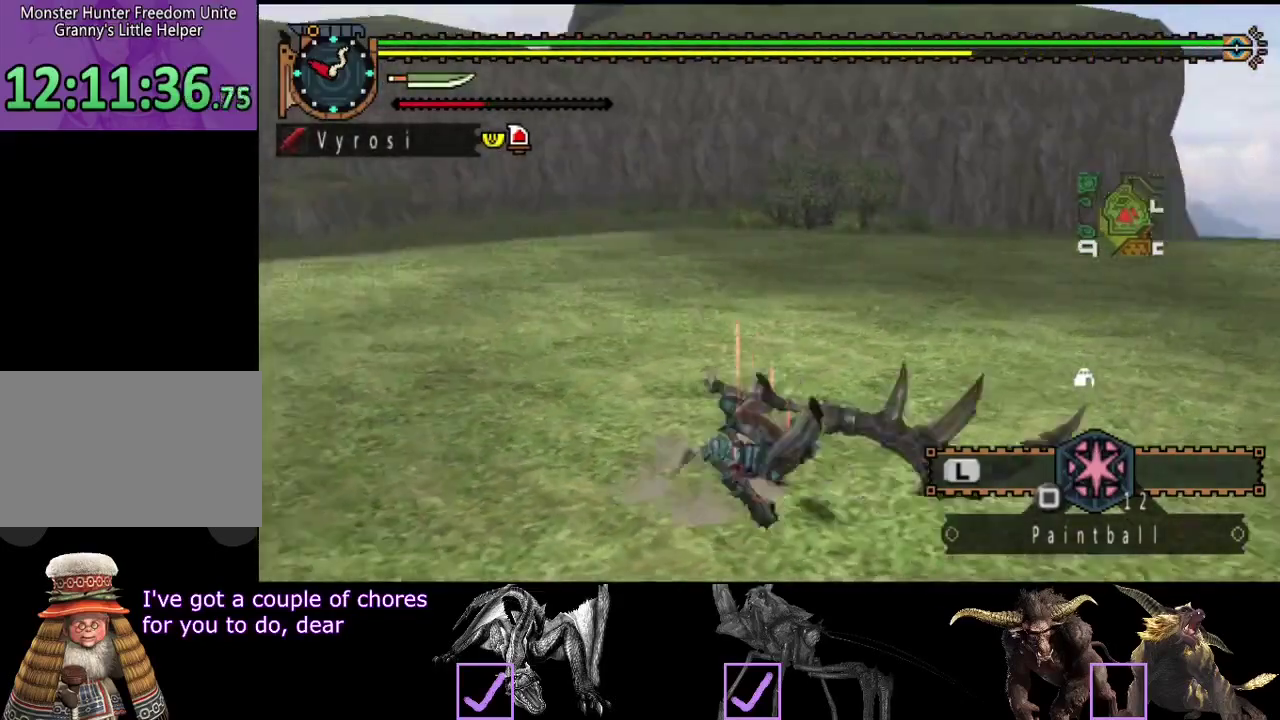
{"buttons": [], "left_stick": "right", "right_stick": "center", "events": [[67, "left_stick", "right"]]}
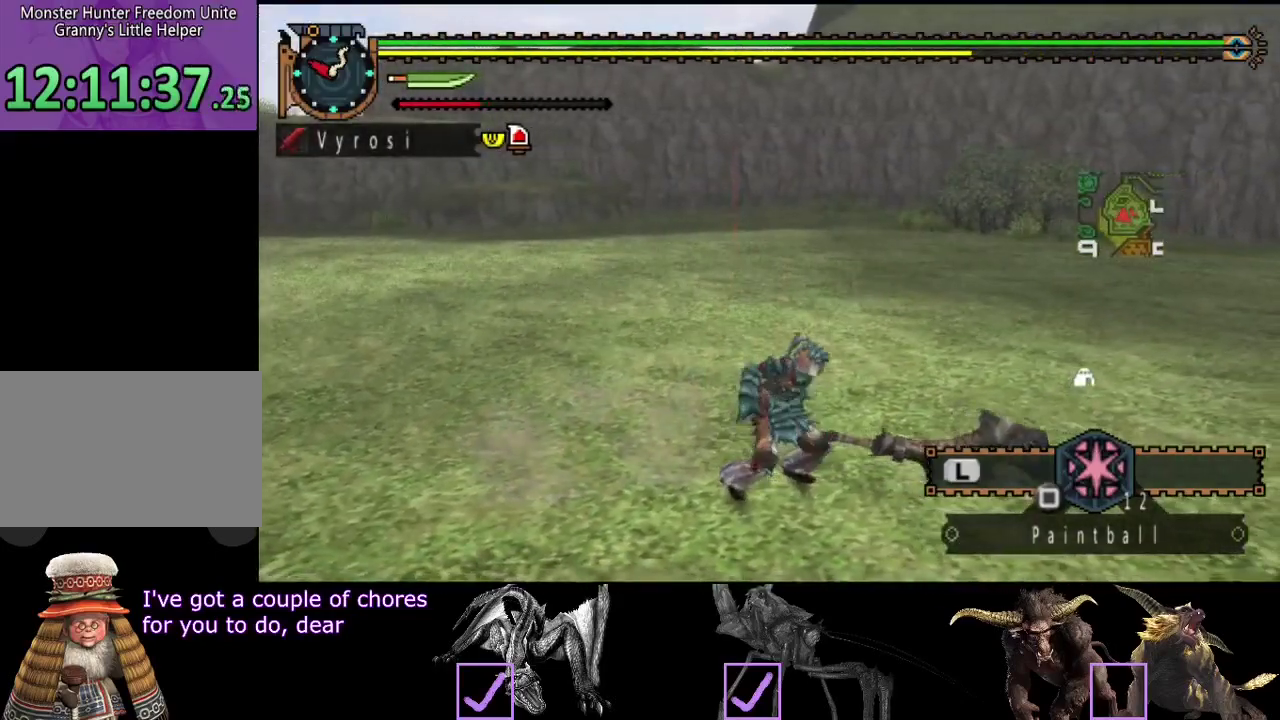
{"buttons": [], "left_stick": "center", "right_stick": "left", "events": [[67, "SQUARE", "down"], [150, "SQUARE", "up"], [350, "right_stick", "left"], [417, "left_stick", "center"]]}
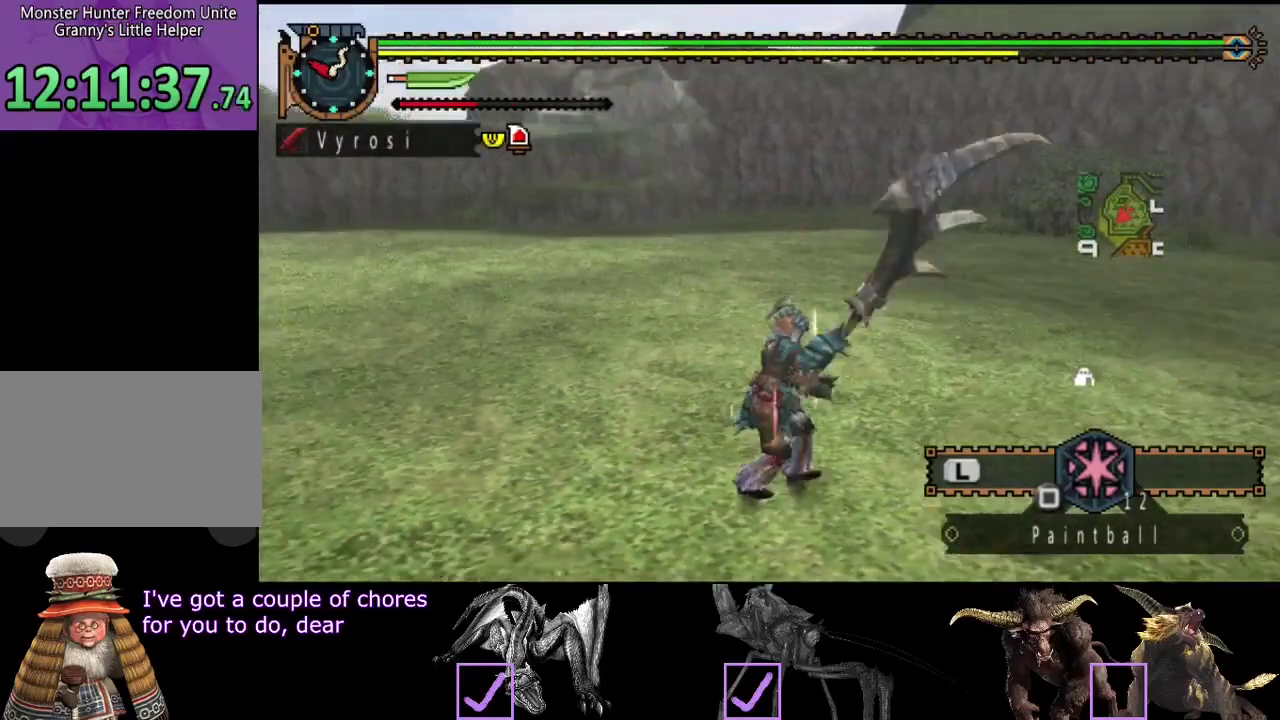
{"buttons": [], "left_stick": "center", "right_stick": "center", "events": [[17, "right_stick", "center"]]}
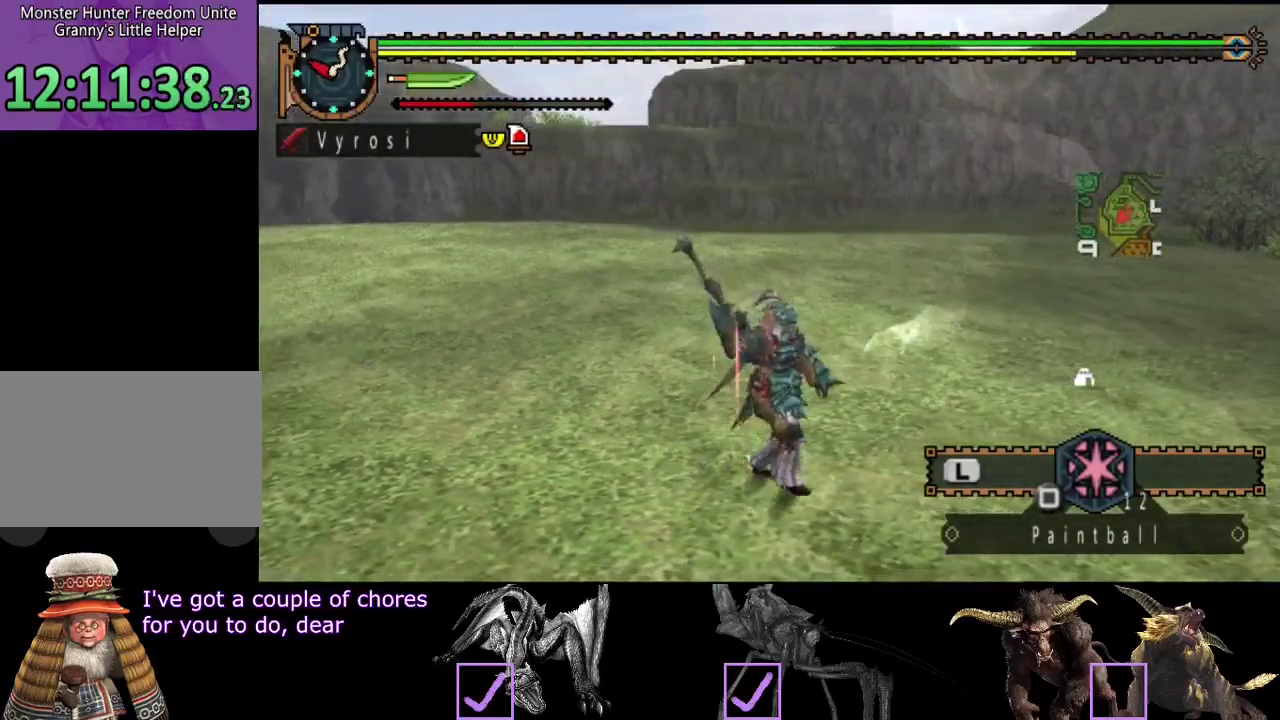
{"buttons": [], "left_stick": "center", "right_stick": "center", "events": [[217, "left_stick", "left"], [450, "left_stick", "center"]]}
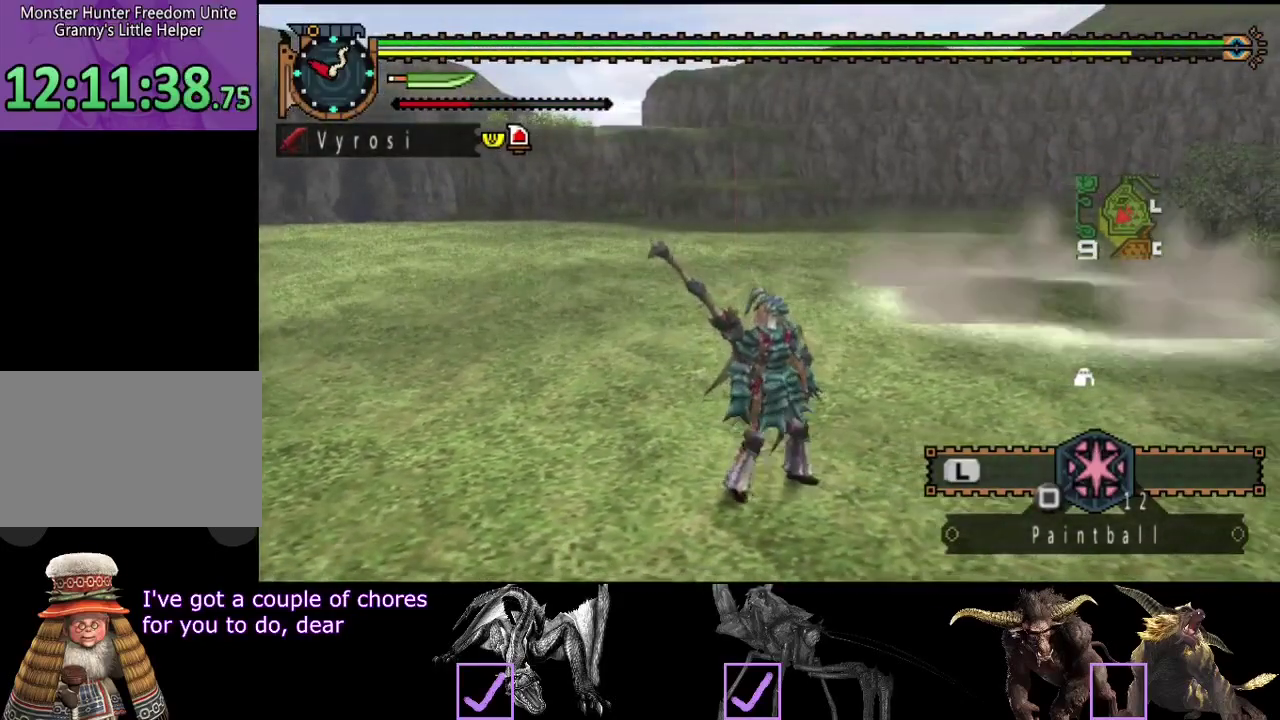
{"buttons": [], "left_stick": "down-right", "right_stick": "center", "events": [[17, "left_stick", "down-right"], [283, "left_stick", "down"], [433, "left_stick", "down-right"]]}
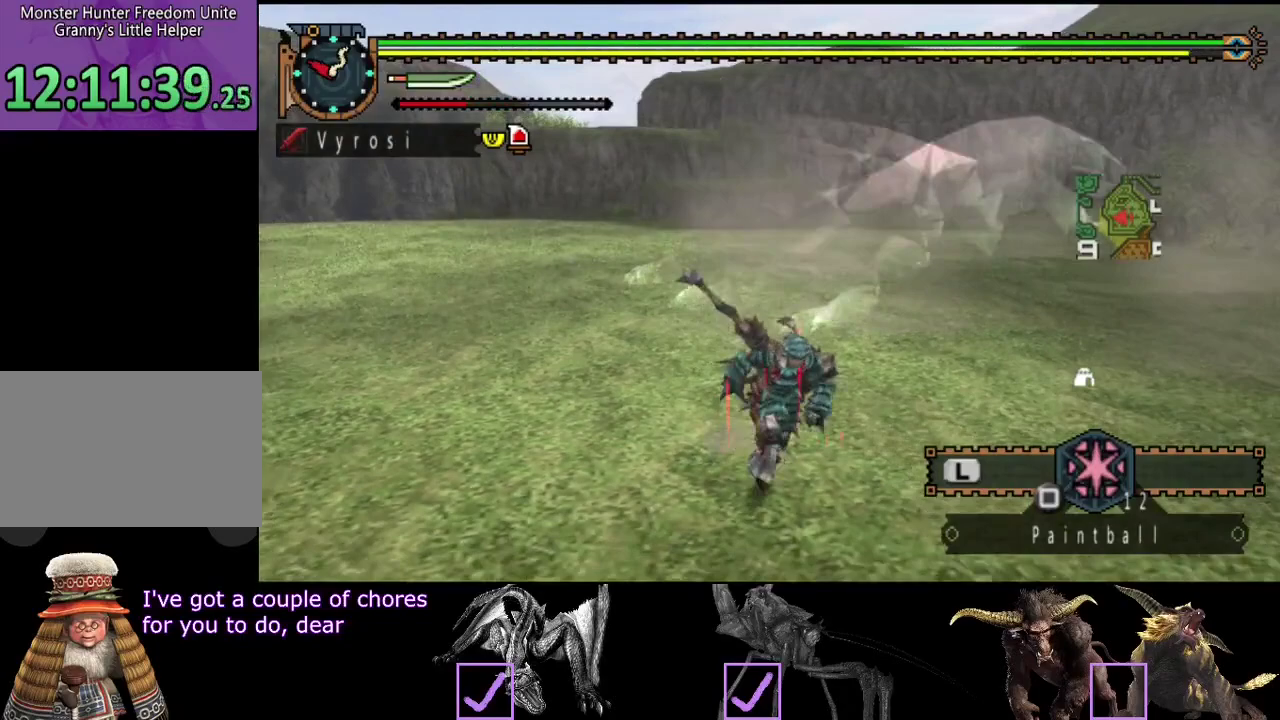
{"buttons": [], "left_stick": "center", "right_stick": "center", "events": [[67, "left_stick", "center"]]}
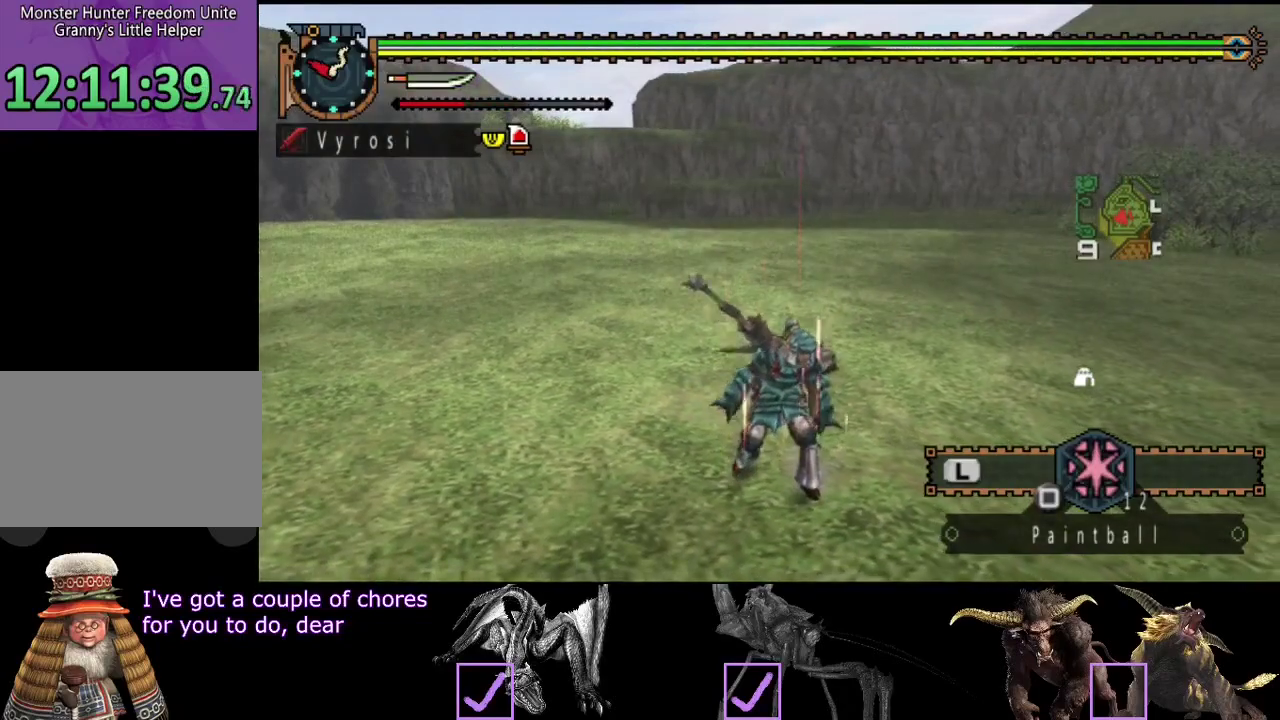
{"buttons": [], "left_stick": "up", "right_stick": "left", "events": [[383, "right_stick", "left"], [483, "left_stick", "up"]]}
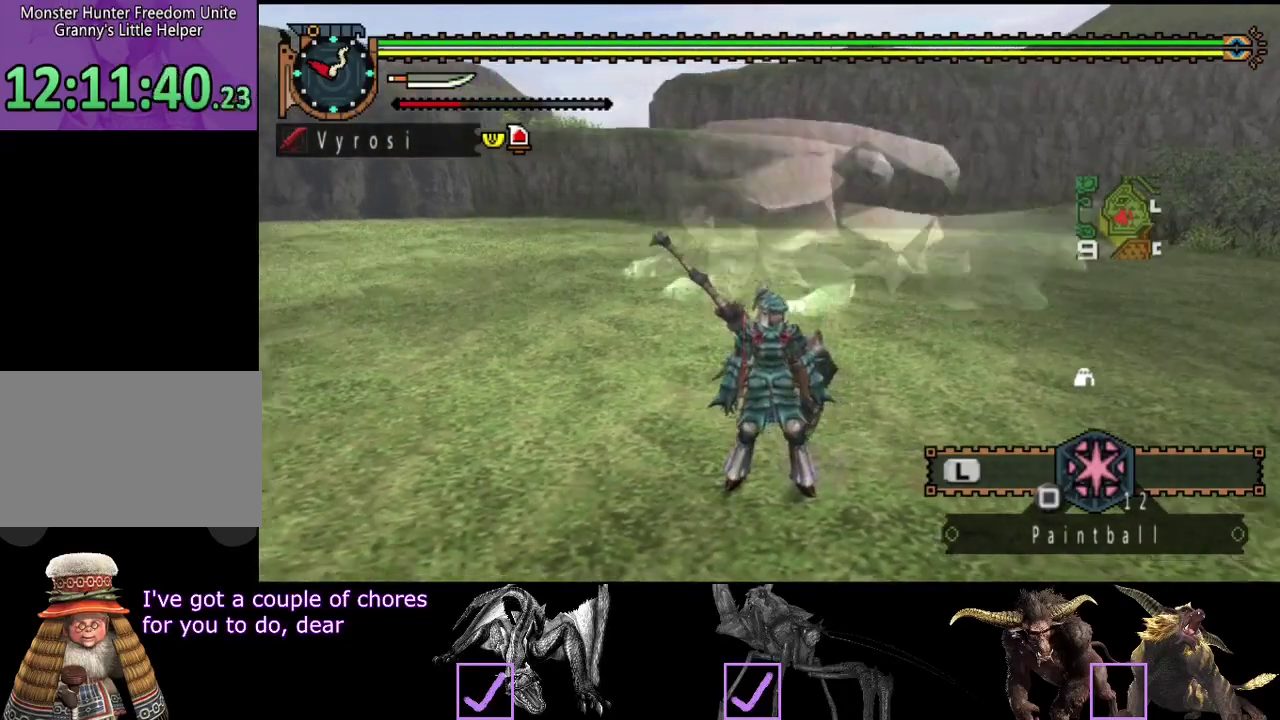
{"buttons": [], "left_stick": "center", "right_stick": "center", "events": [[50, "right_stick", "center"], [450, "left_stick", "center"]]}
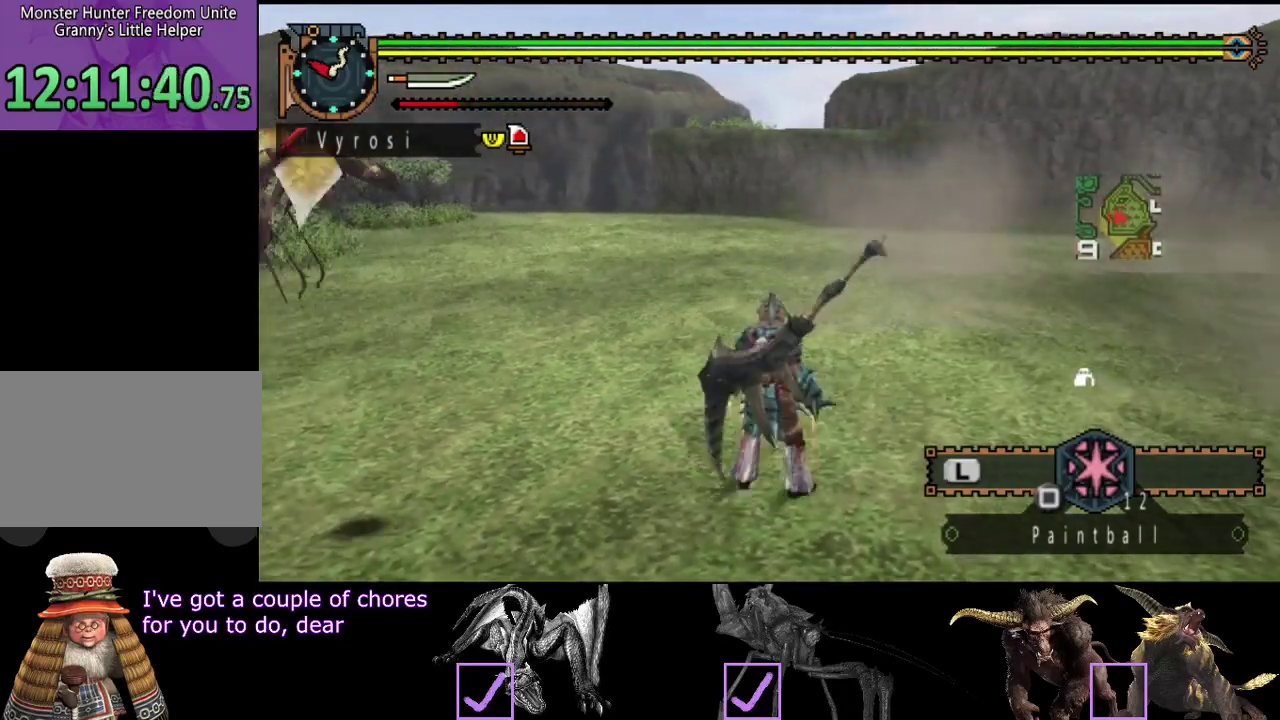
{"buttons": ["L2"], "left_stick": "center", "right_stick": "center", "events": [[117, "L2", "down"]]}
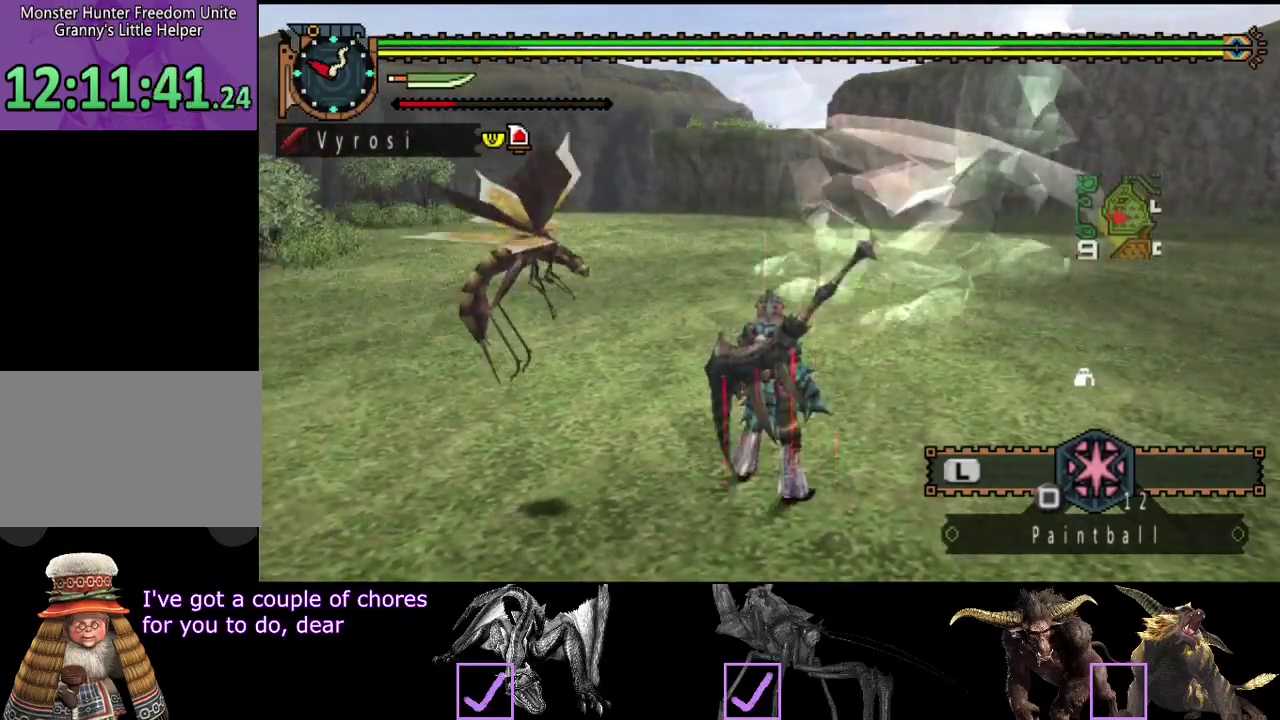
{"buttons": [], "left_stick": "up", "right_stick": "center", "events": [[167, "L2", "up"], [300, "left_stick", "up"]]}
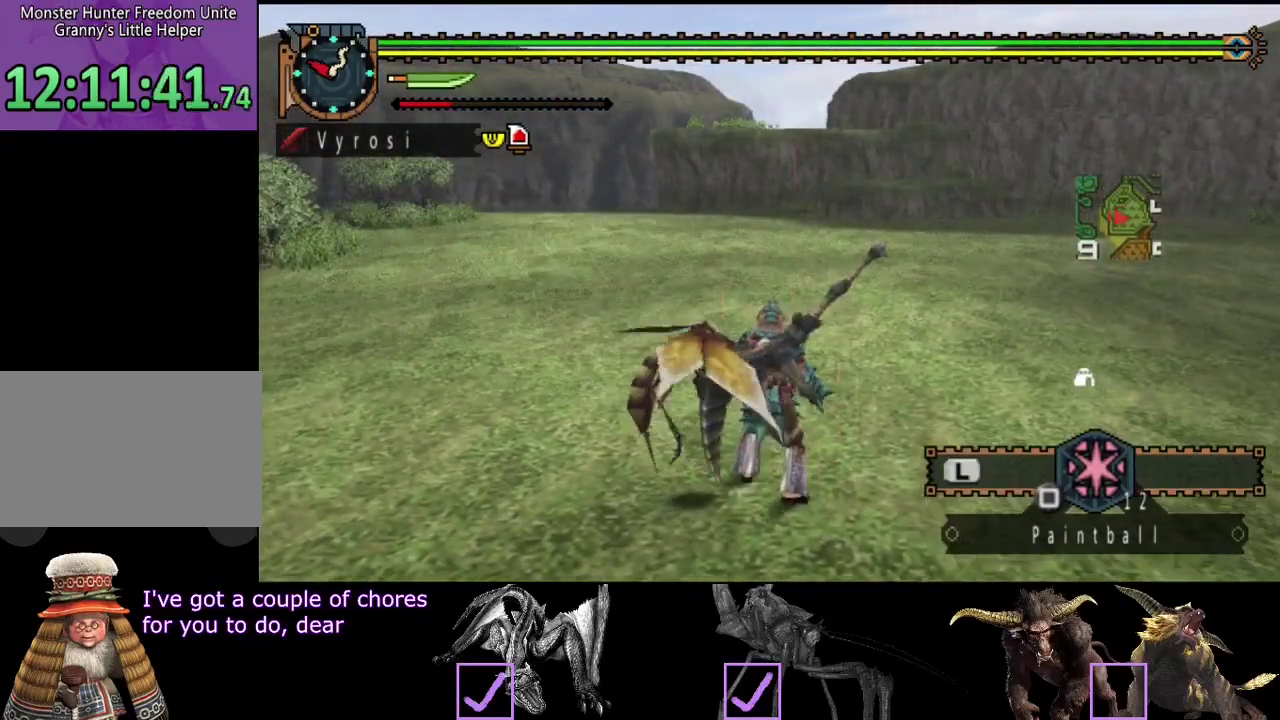
{"buttons": [], "left_stick": "center", "right_stick": "center", "events": [[400, "left_stick", "center"]]}
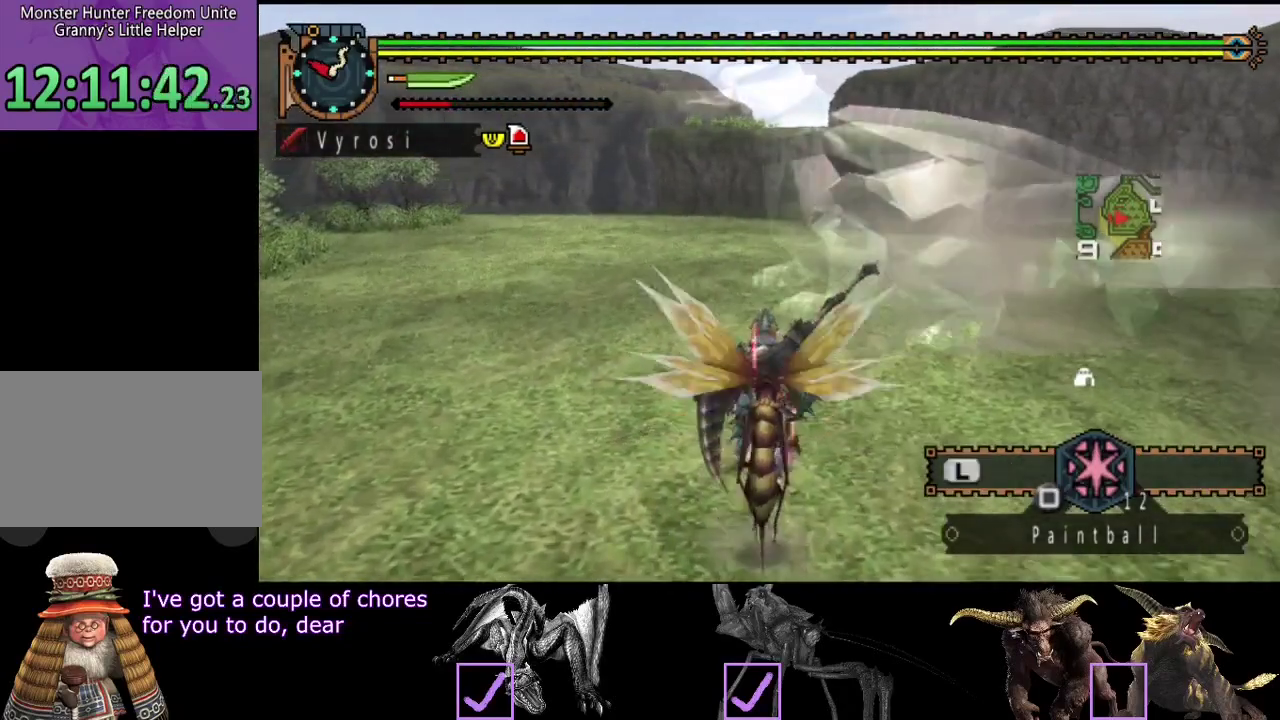
{"buttons": ["R2"], "left_stick": "up", "right_stick": "center", "events": [[250, "left_stick", "up"], [383, "R2", "down"]]}
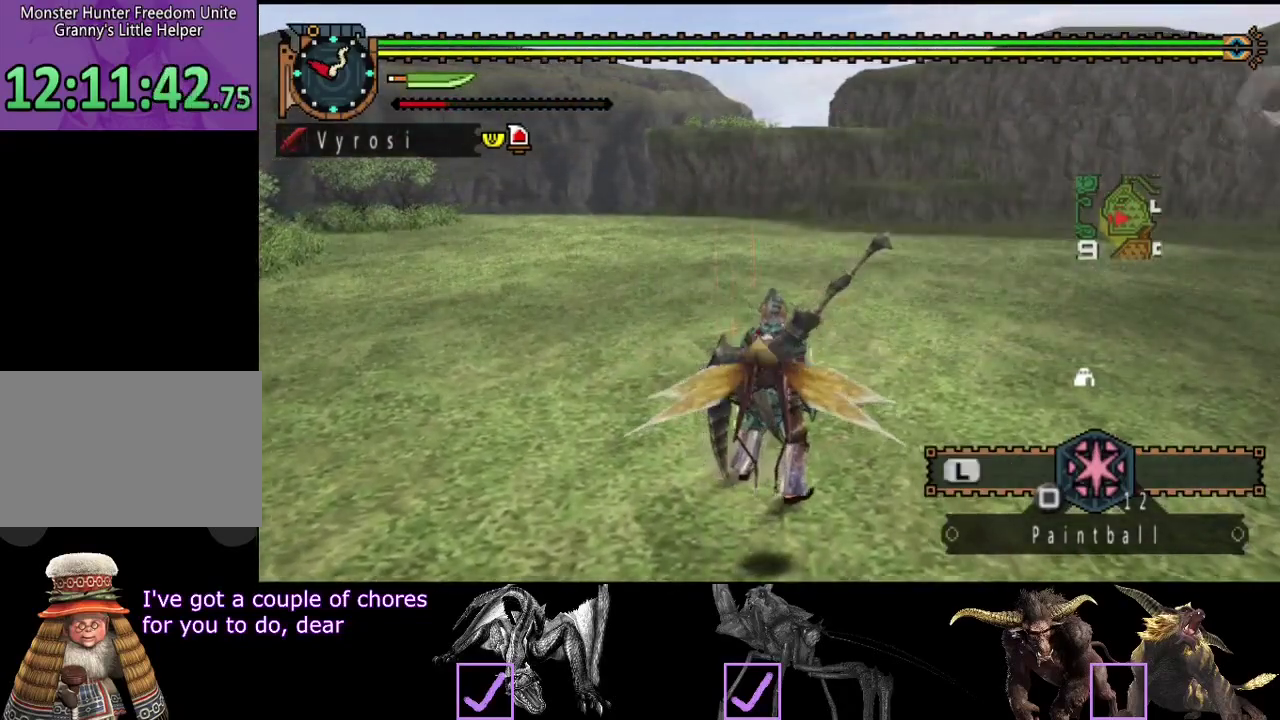
{"buttons": [], "left_stick": "center", "right_stick": "center", "events": [[217, "R2", "up"], [267, "left_stick", "center"]]}
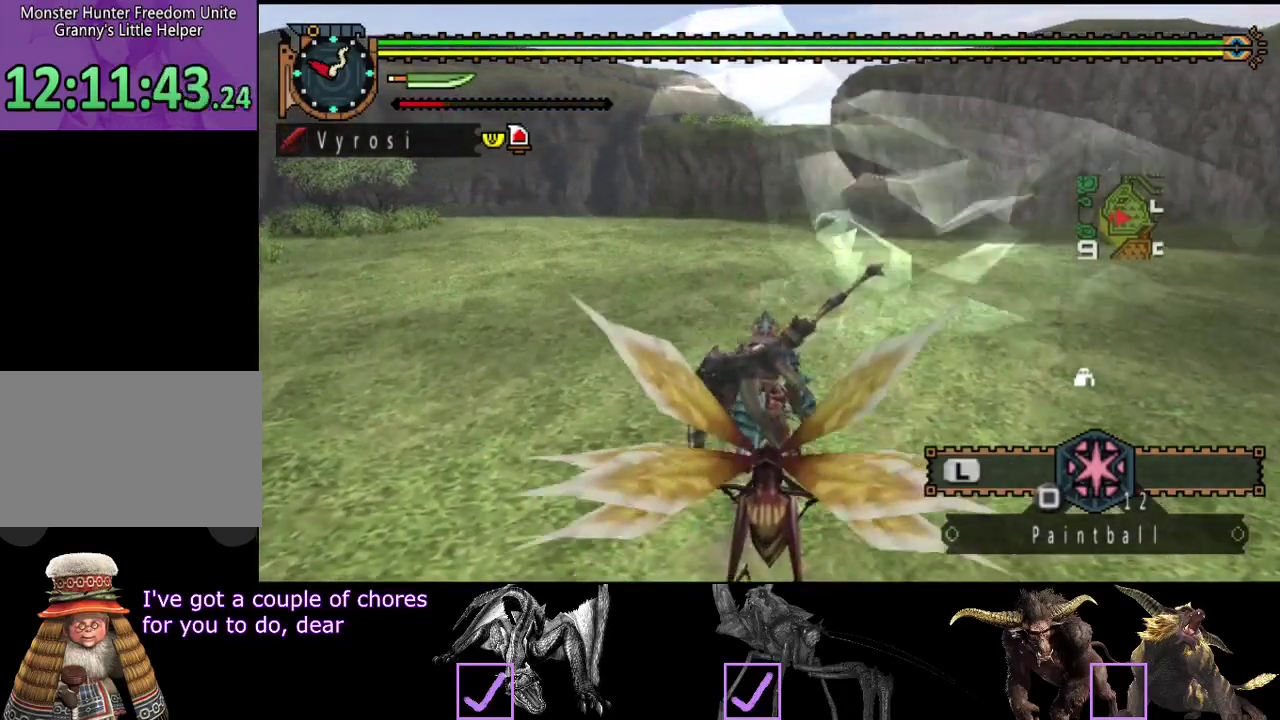
{"buttons": [], "left_stick": "center", "right_stick": "center", "events": []}
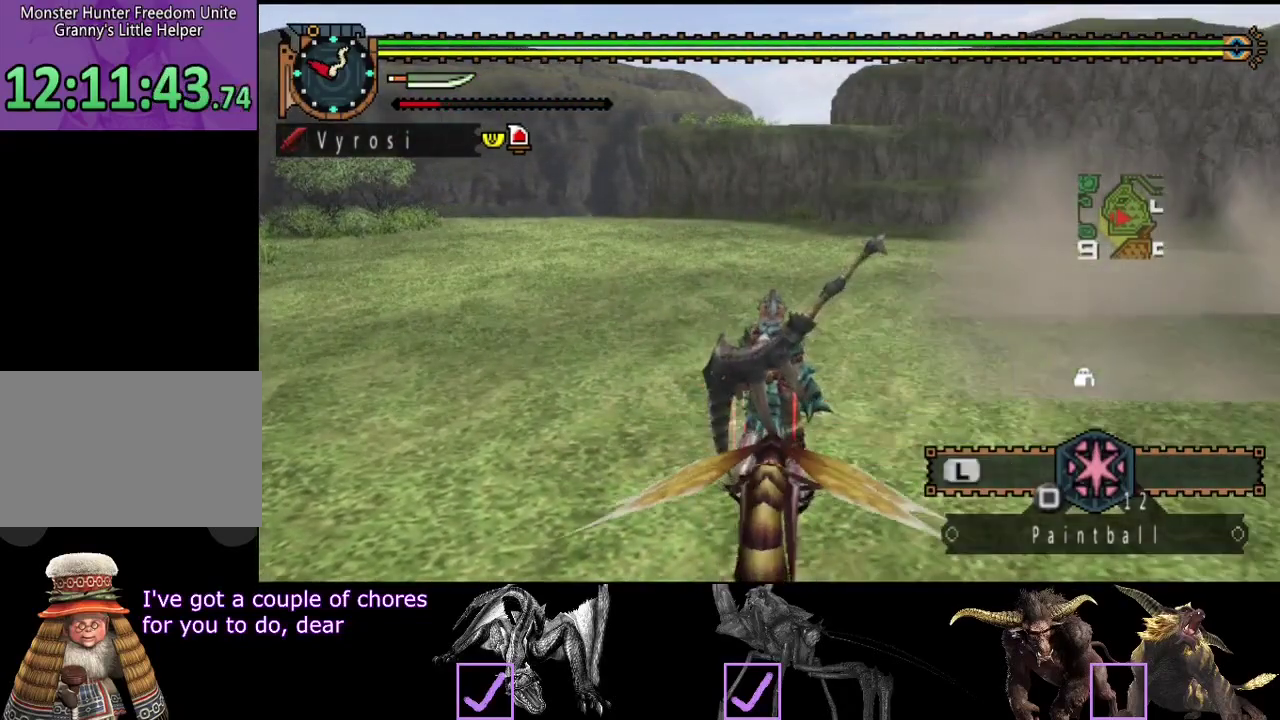
{"buttons": [], "left_stick": "down-left", "right_stick": "center", "events": [[100, "left_stick", "left"], [283, "left_stick", "down-left"]]}
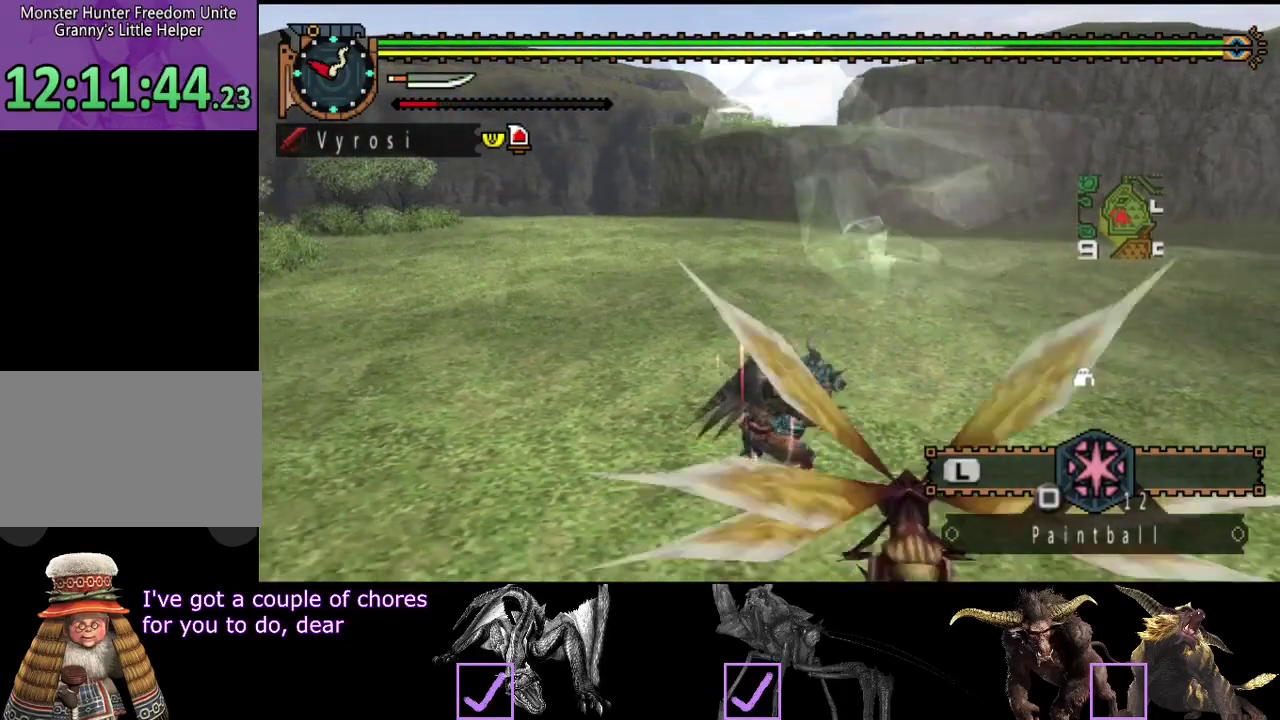
{"buttons": [], "left_stick": "center", "right_stick": "right", "events": [[150, "left_stick", "center"], [350, "right_stick", "right"]]}
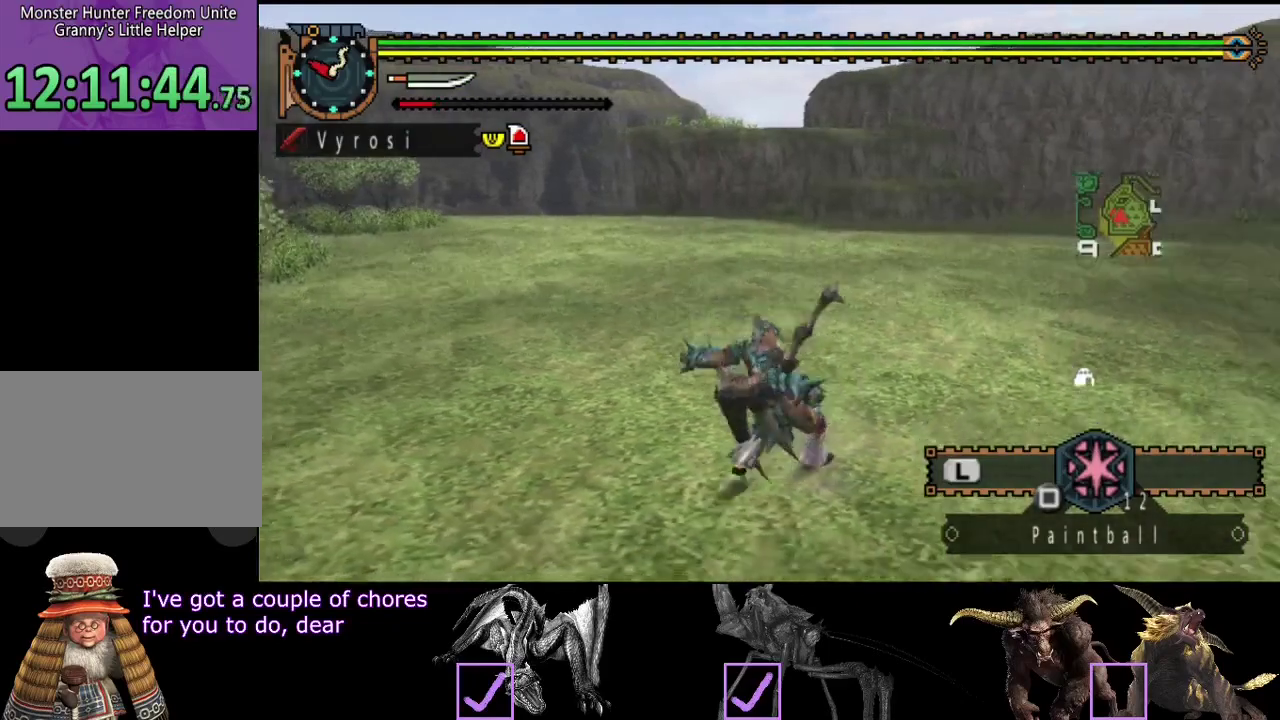
{"buttons": [], "left_stick": "center", "right_stick": "center", "events": [[17, "right_stick", "center"]]}
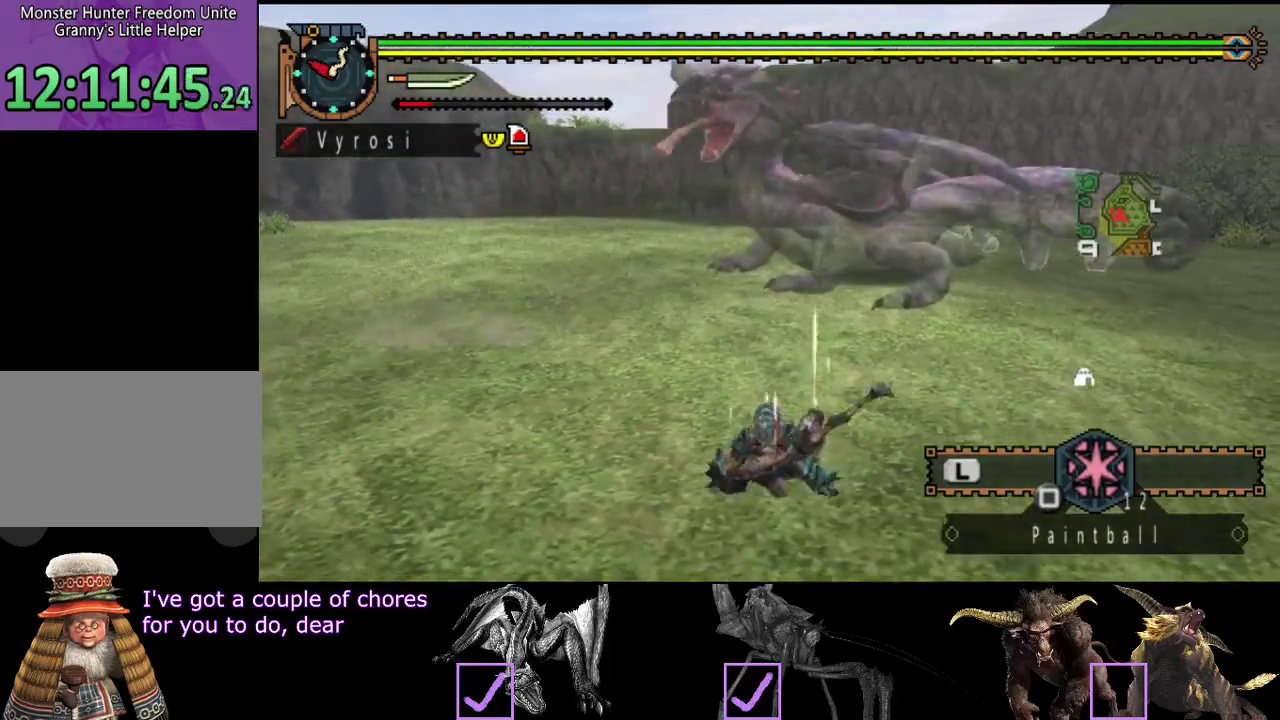
{"buttons": [], "left_stick": "up", "right_stick": "center", "events": [[300, "left_stick", "up"]]}
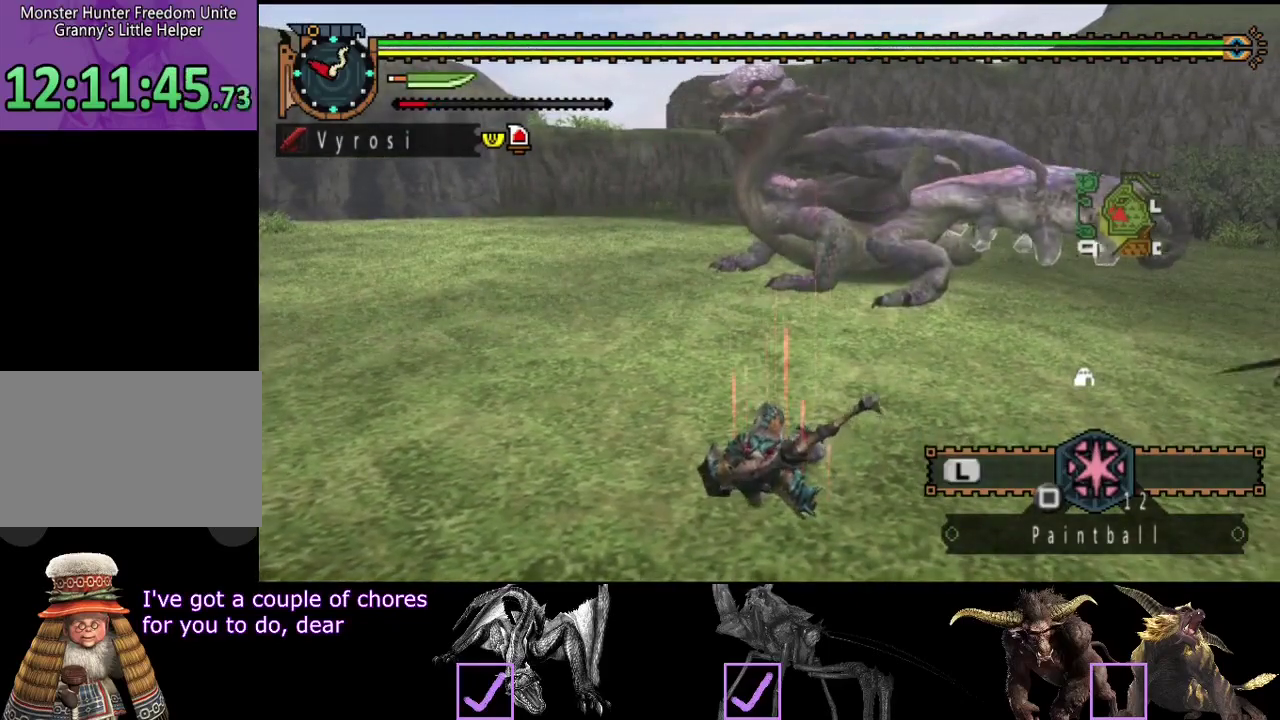
{"buttons": [], "left_stick": "up", "right_stick": "center", "events": []}
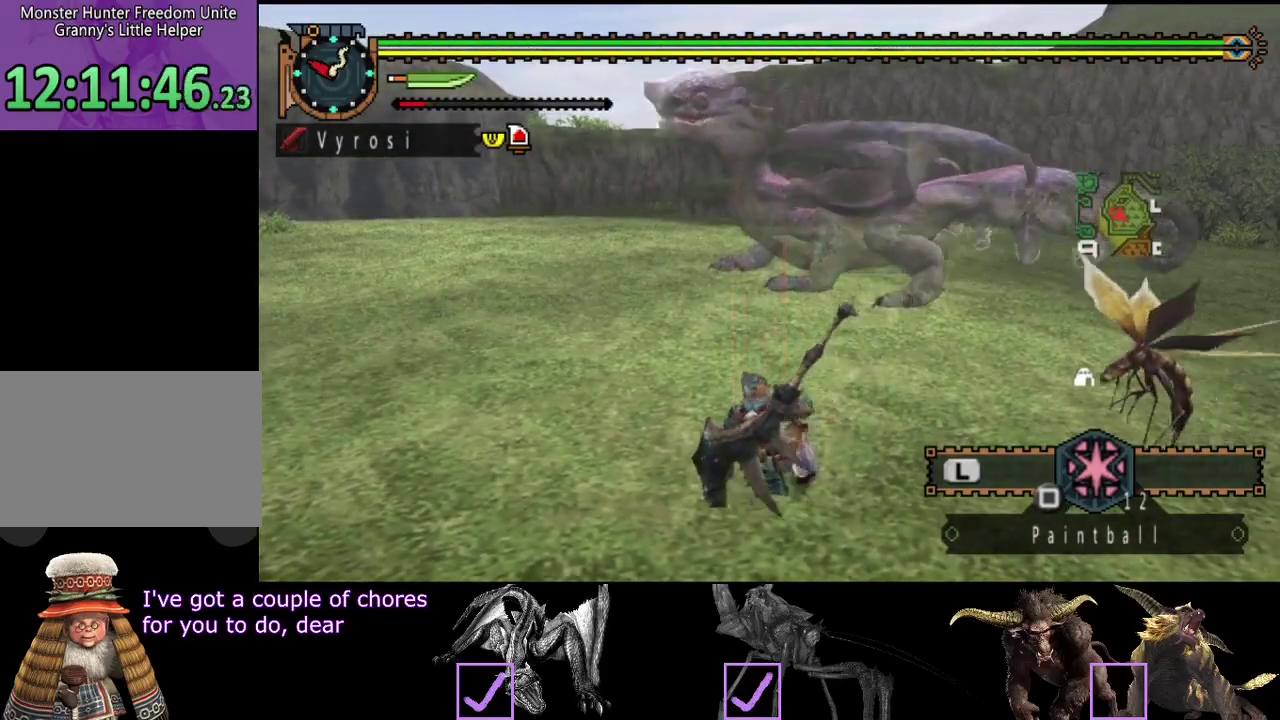
{"buttons": [], "left_stick": "up-left", "right_stick": "right", "events": [[450, "left_stick", "up-left"], [450, "right_stick", "right"]]}
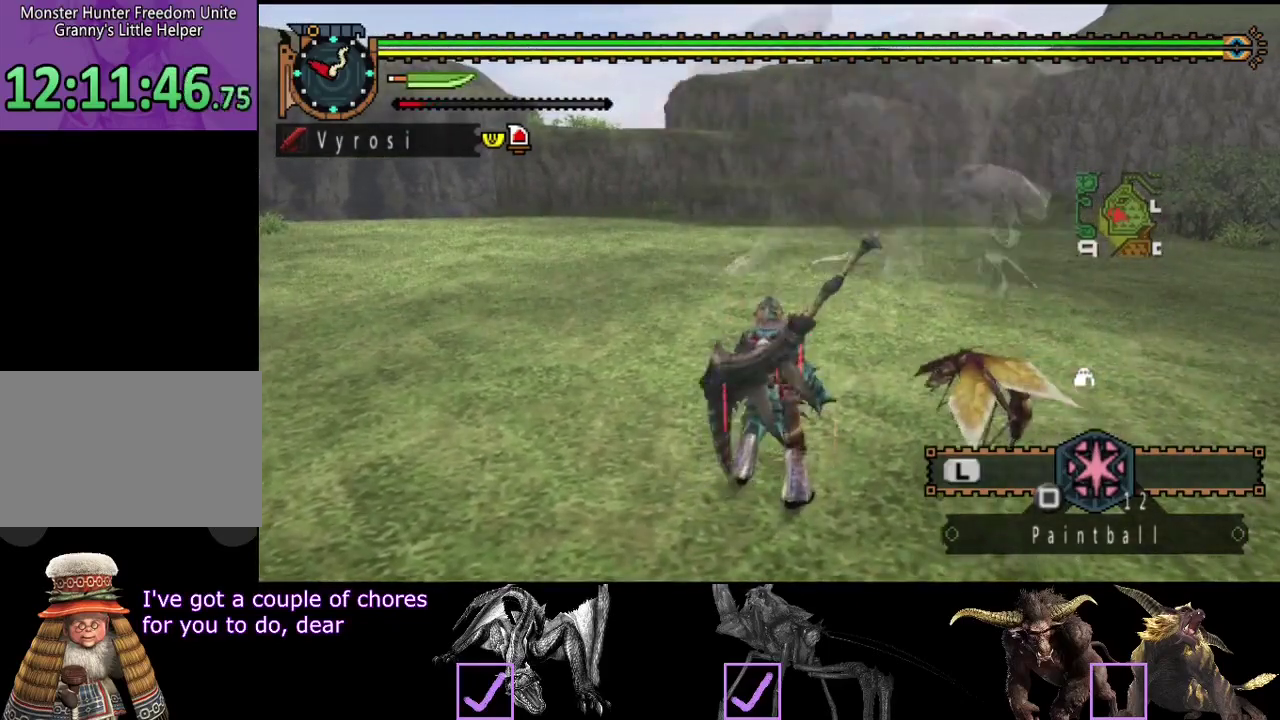
{"buttons": ["R2"], "left_stick": "up-left", "right_stick": "center", "events": [[83, "R2", "down"], [150, "right_stick", "center"], [217, "left_stick", "up"], [483, "left_stick", "up-left"]]}
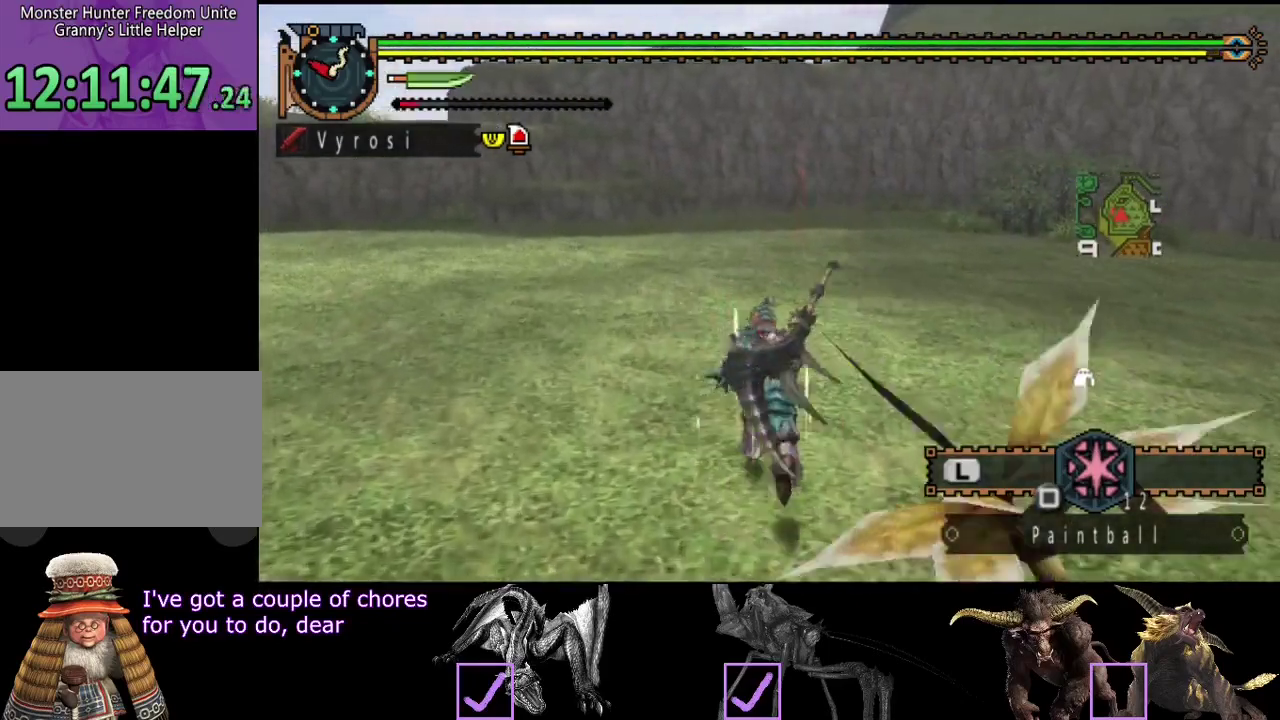
{"buttons": [], "left_stick": "down-left", "right_stick": "center", "events": [[17, "right_stick", "right"], [50, "left_stick", "left"], [300, "left_stick", "down-left"], [300, "right_stick", "center"], [400, "R2", "up"]]}
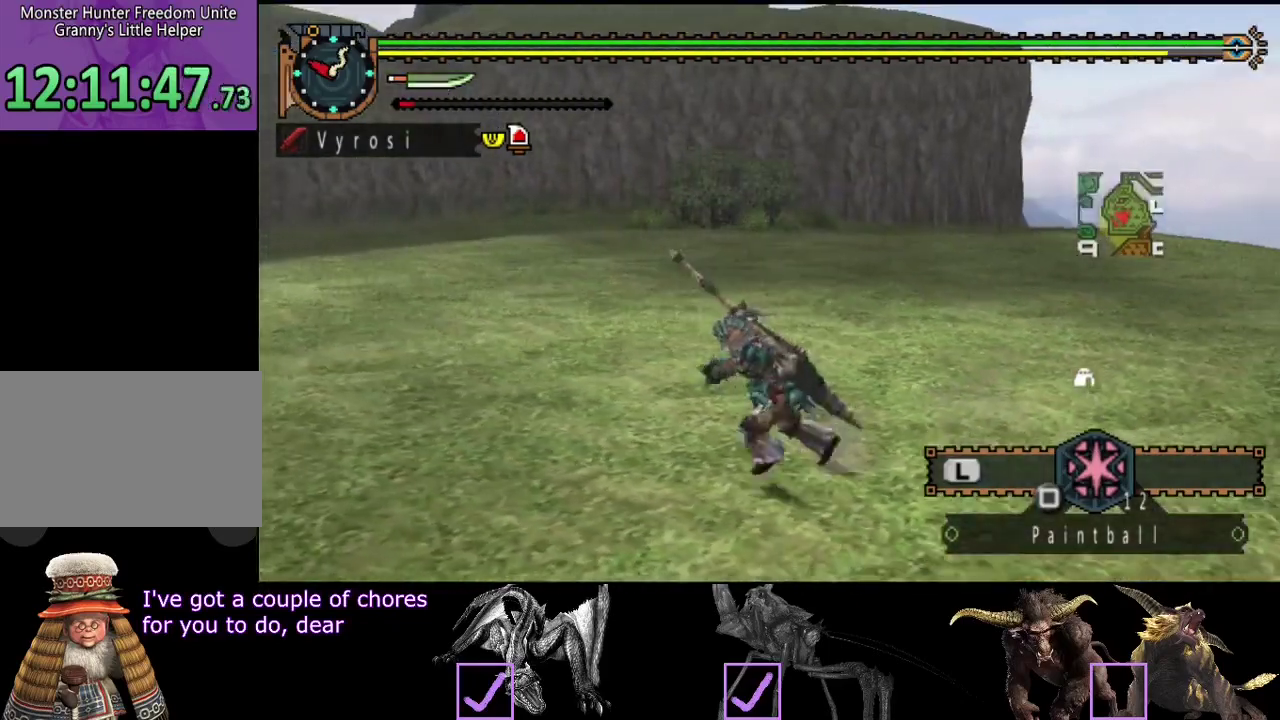
{"buttons": [], "left_stick": "left", "right_stick": "center", "events": [[67, "left_stick", "left"], [133, "right_stick", "right"], [300, "right_stick", "center"]]}
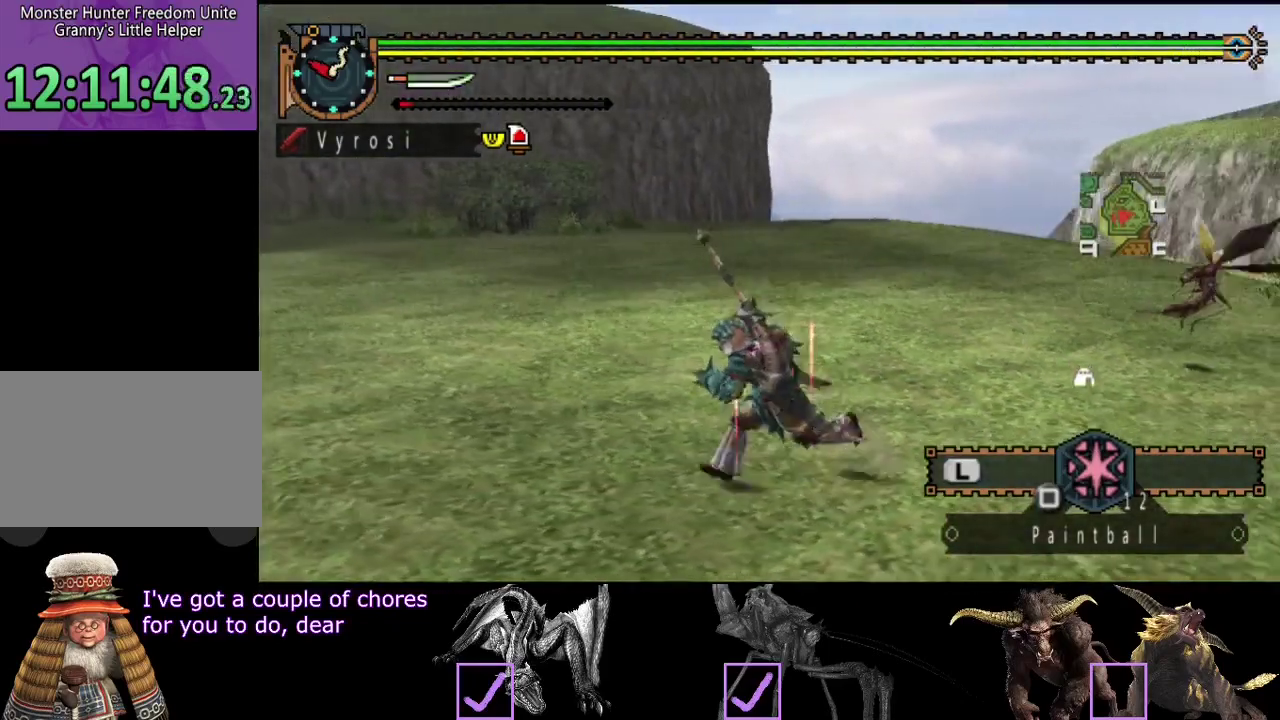
{"buttons": [], "left_stick": "left", "right_stick": "center", "events": [[333, "right_stick", "right"], [500, "right_stick", "center"]]}
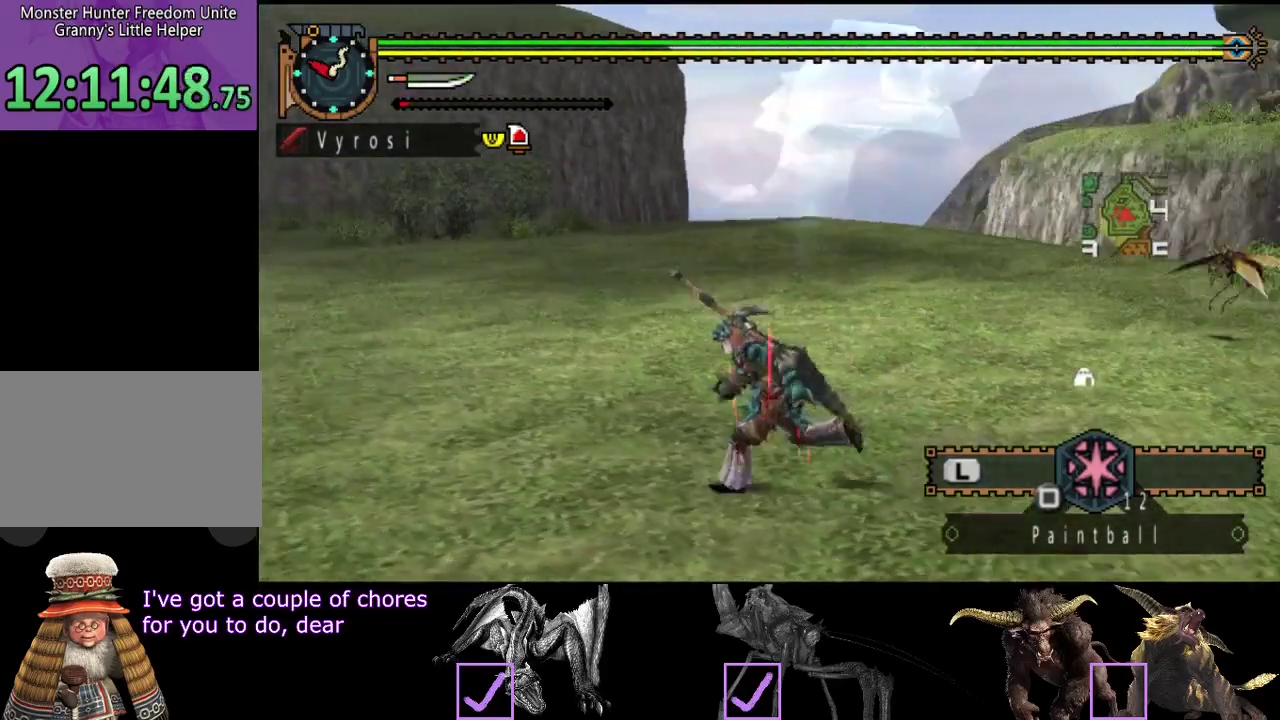
{"buttons": [], "left_stick": "center", "right_stick": "center", "events": [[383, "left_stick", "center"]]}
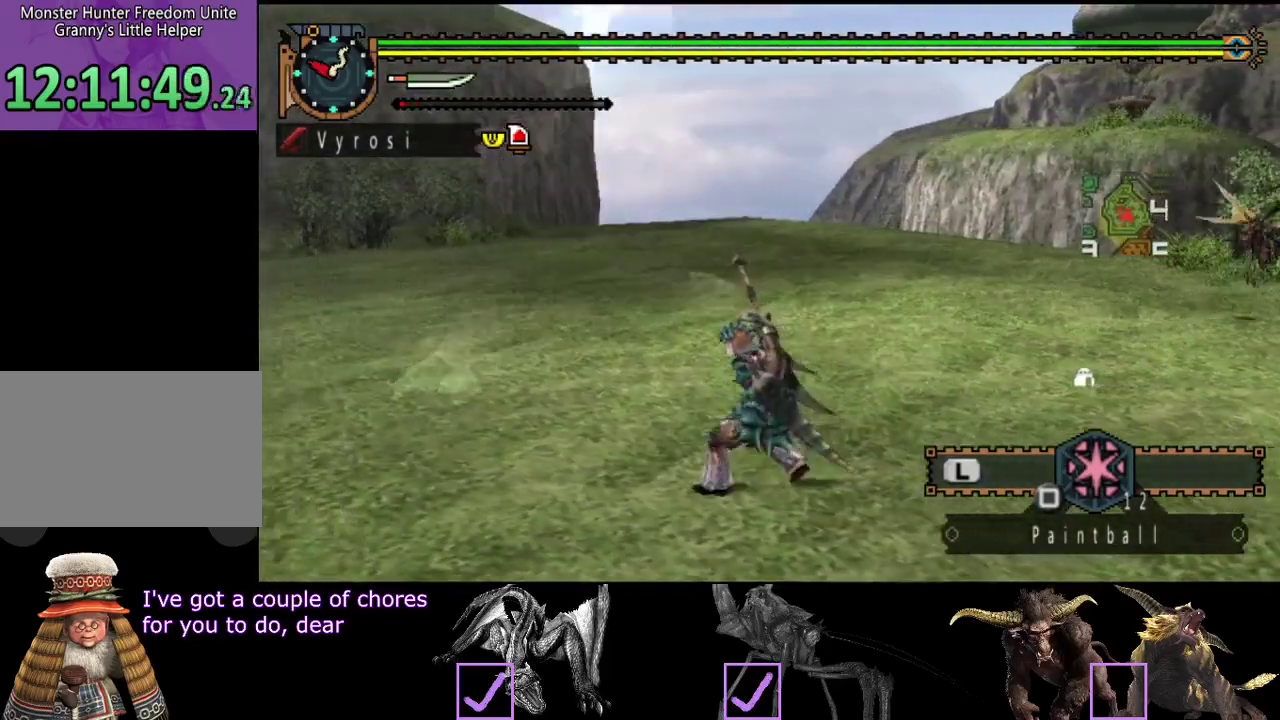
{"buttons": [], "left_stick": "center", "right_stick": "center", "events": []}
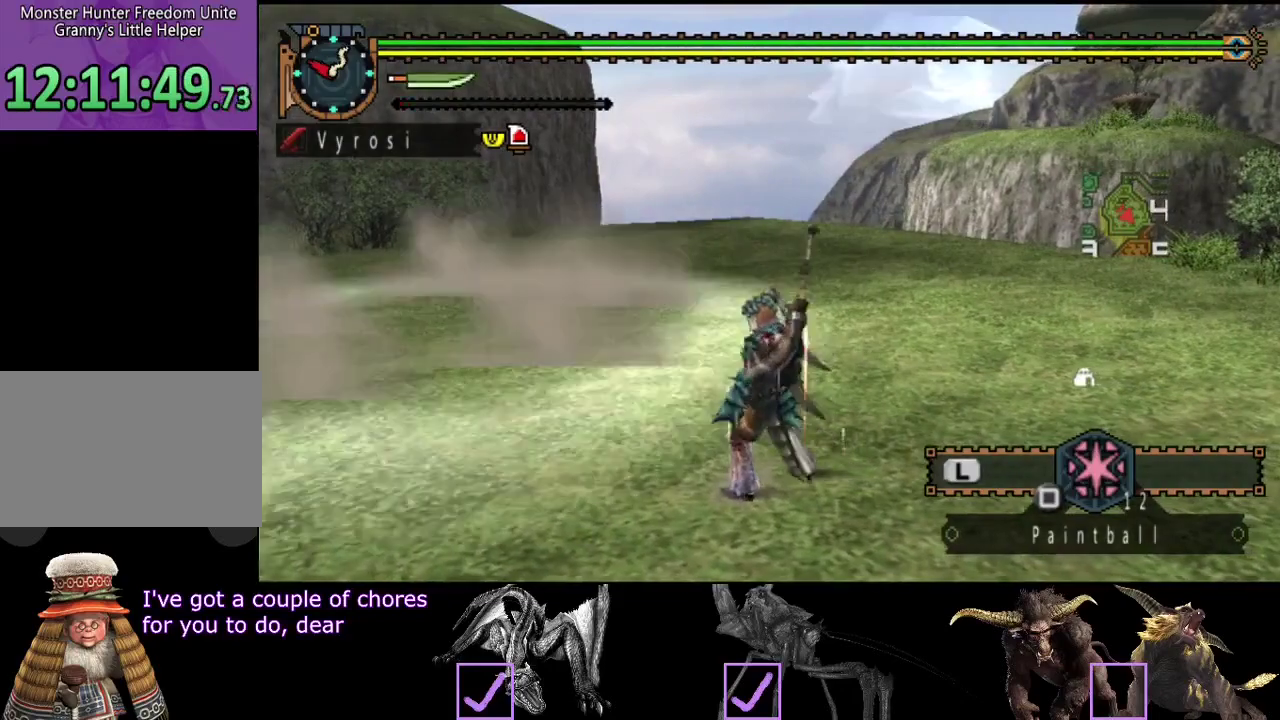
{"buttons": [], "left_stick": "center", "right_stick": "center", "events": []}
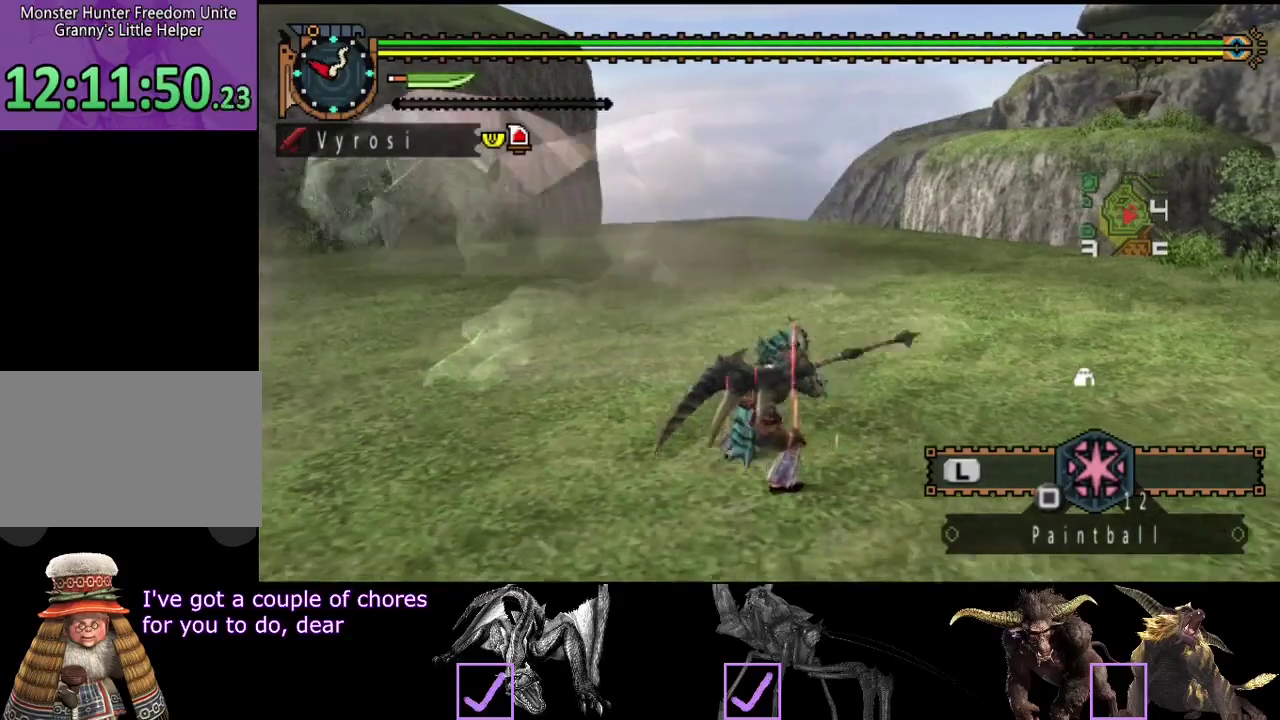
{"buttons": [], "left_stick": "center", "right_stick": "center", "events": []}